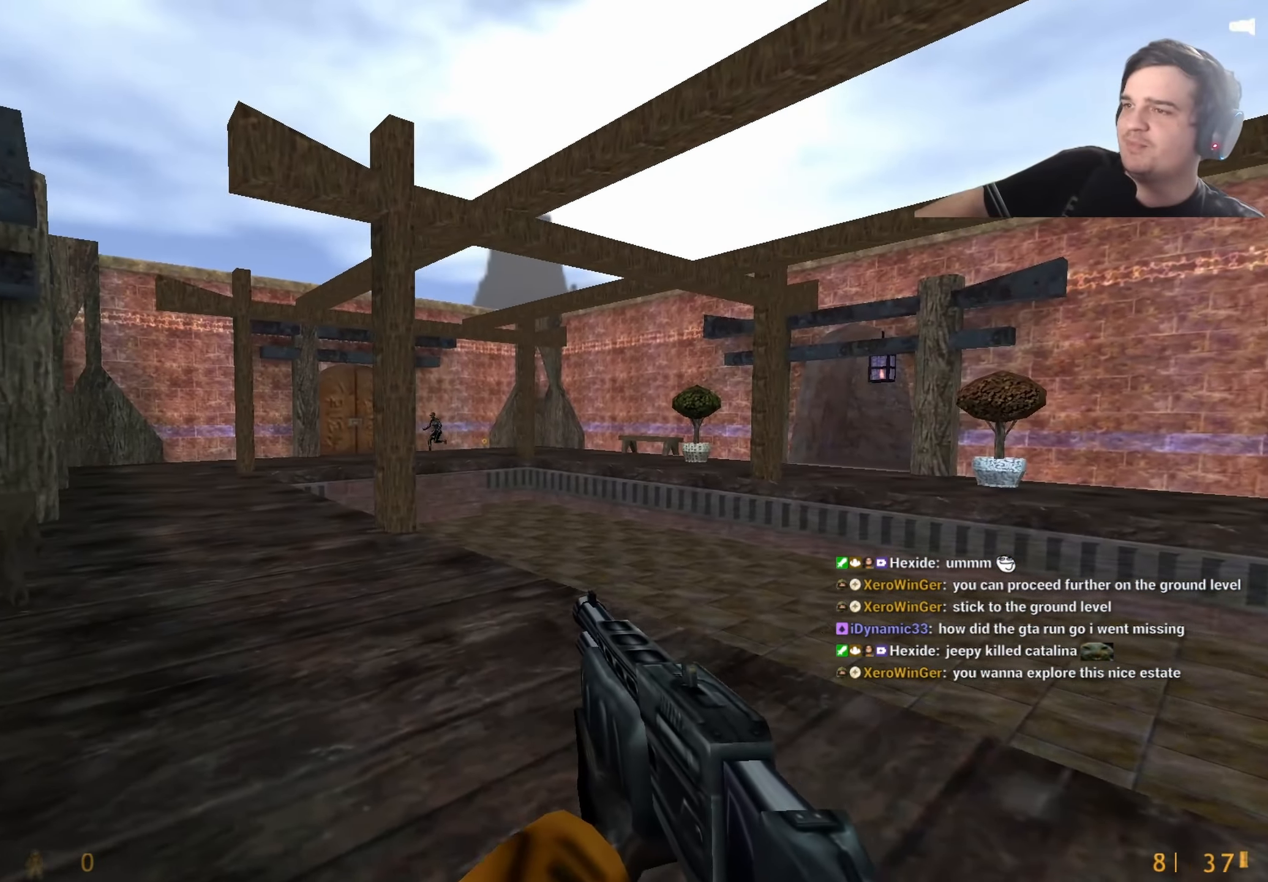
Gameplay with keyboard and mouse; each line is a JSON object with the keys held at the frame after it. "events" lists presses ("down") and releases ("up") of "1", "2", "3", "4", "5", "a", "alt", "c", "caps_lock", "ctrl", "d", "e", "f", "g", "q", "r", "s", "shift", "t", "tab", "v", "w", "x" and "z" between this image and that frame as [ms after this image, input, new state], when the widget could be followed in between. No other keys are recorded. Mouse buttons are not recorded. Not read: mouse_move.
{"keys": ["d", "w"], "events": [[183, "a", "up"], [383, "d", "down"], [467, "w", "down"]]}
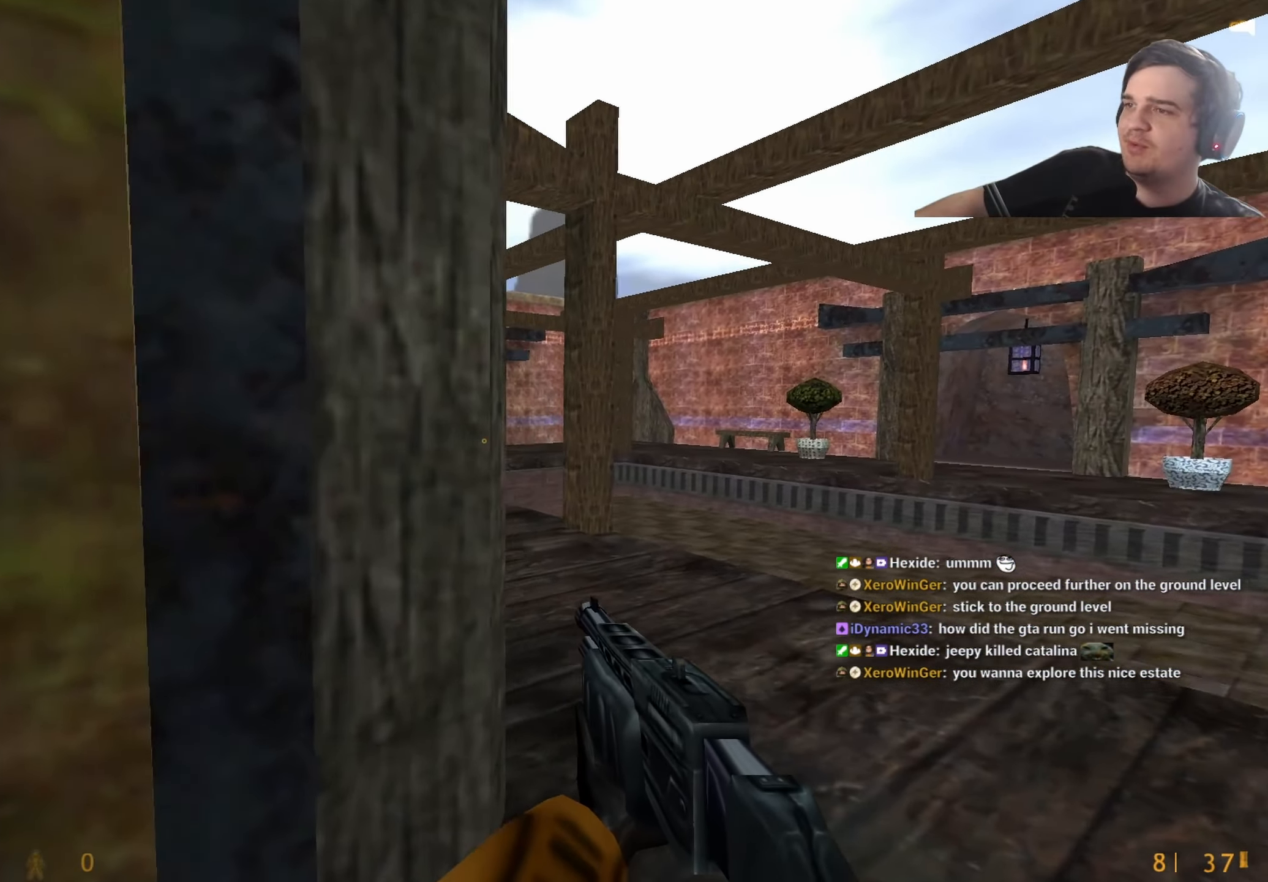
{"keys": ["a", "w"], "events": [[150, "d", "up"], [250, "a", "down"], [350, "a", "up"], [483, "a", "down"]]}
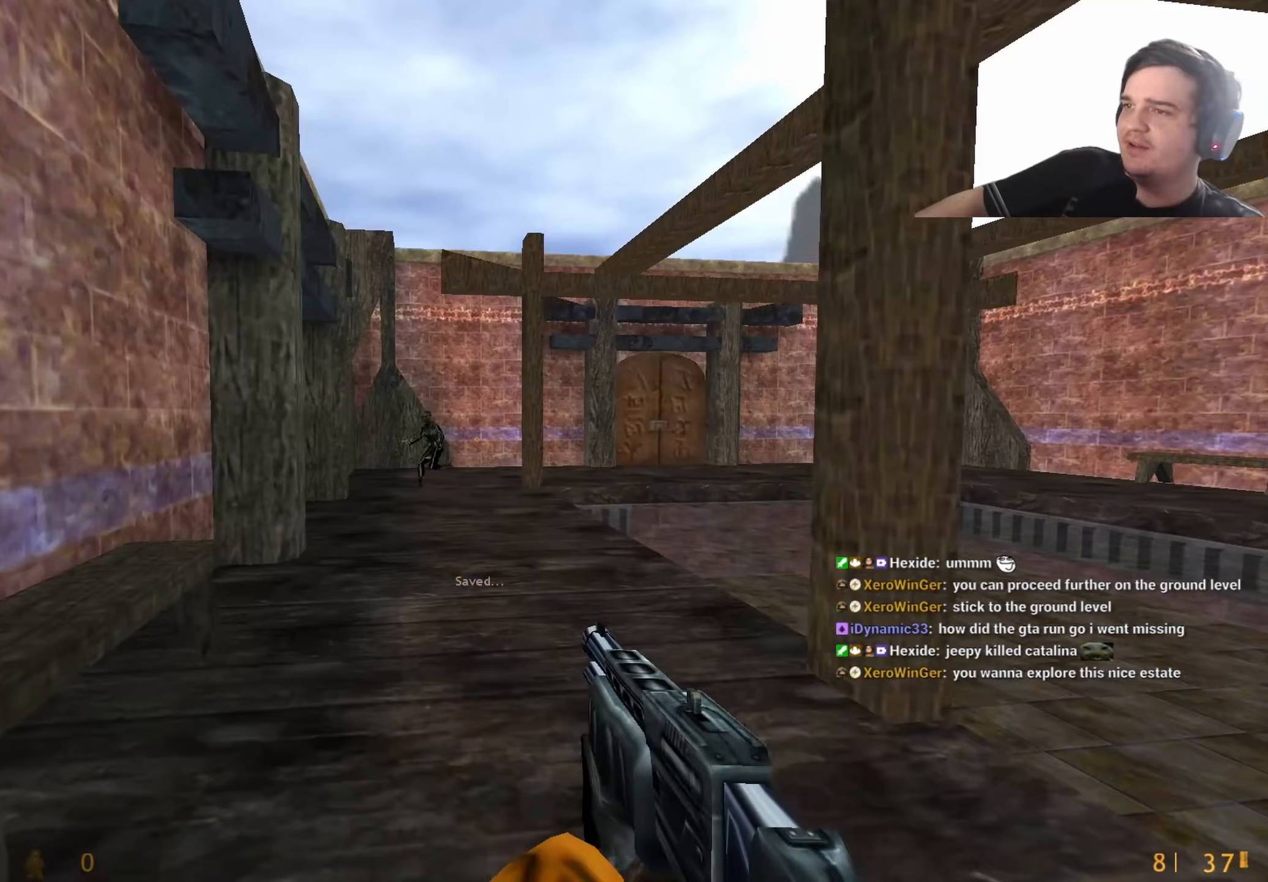
{"keys": ["d", "w"], "events": [[33, "a", "up"], [500, "d", "down"]]}
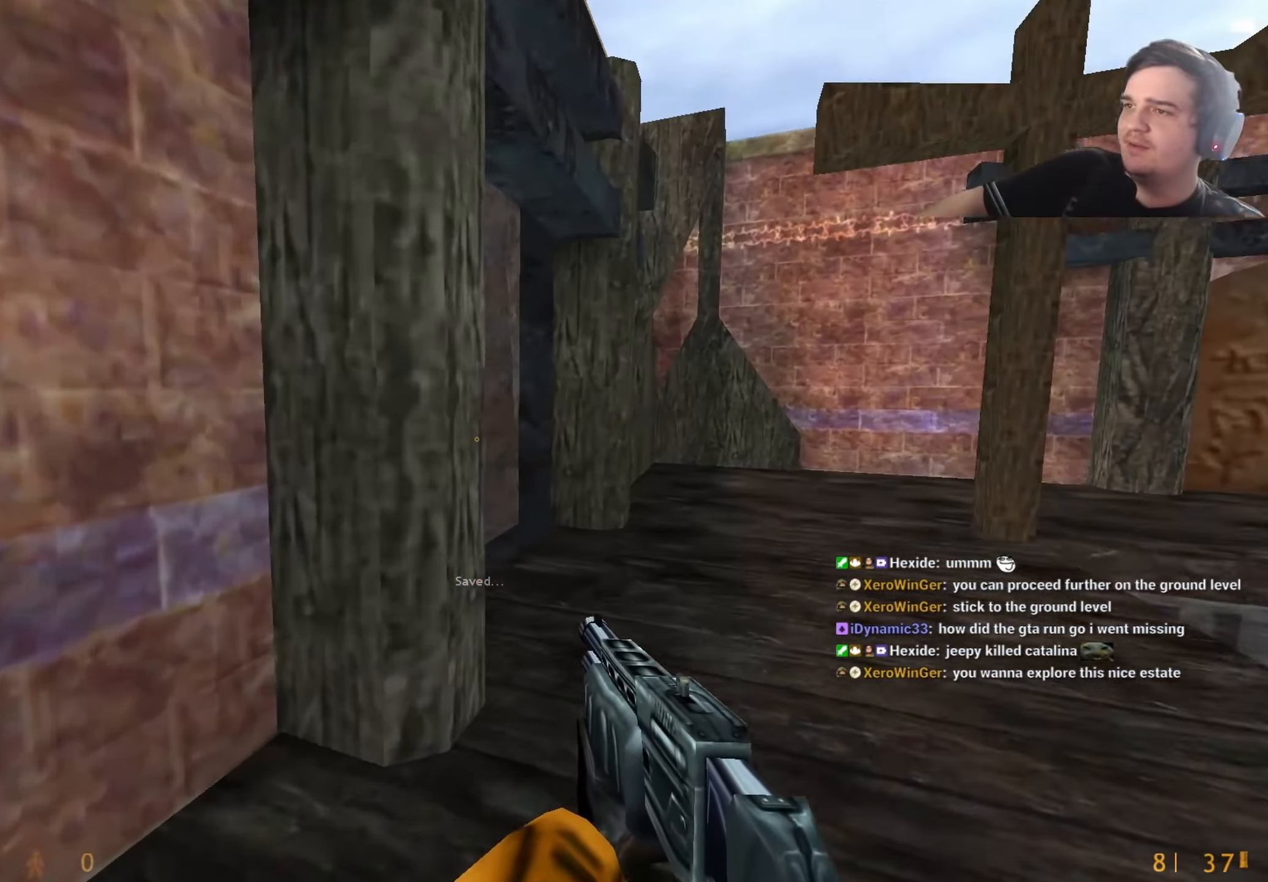
{"keys": ["w"], "events": [[133, "d", "up"], [367, "a", "down"], [467, "a", "up"]]}
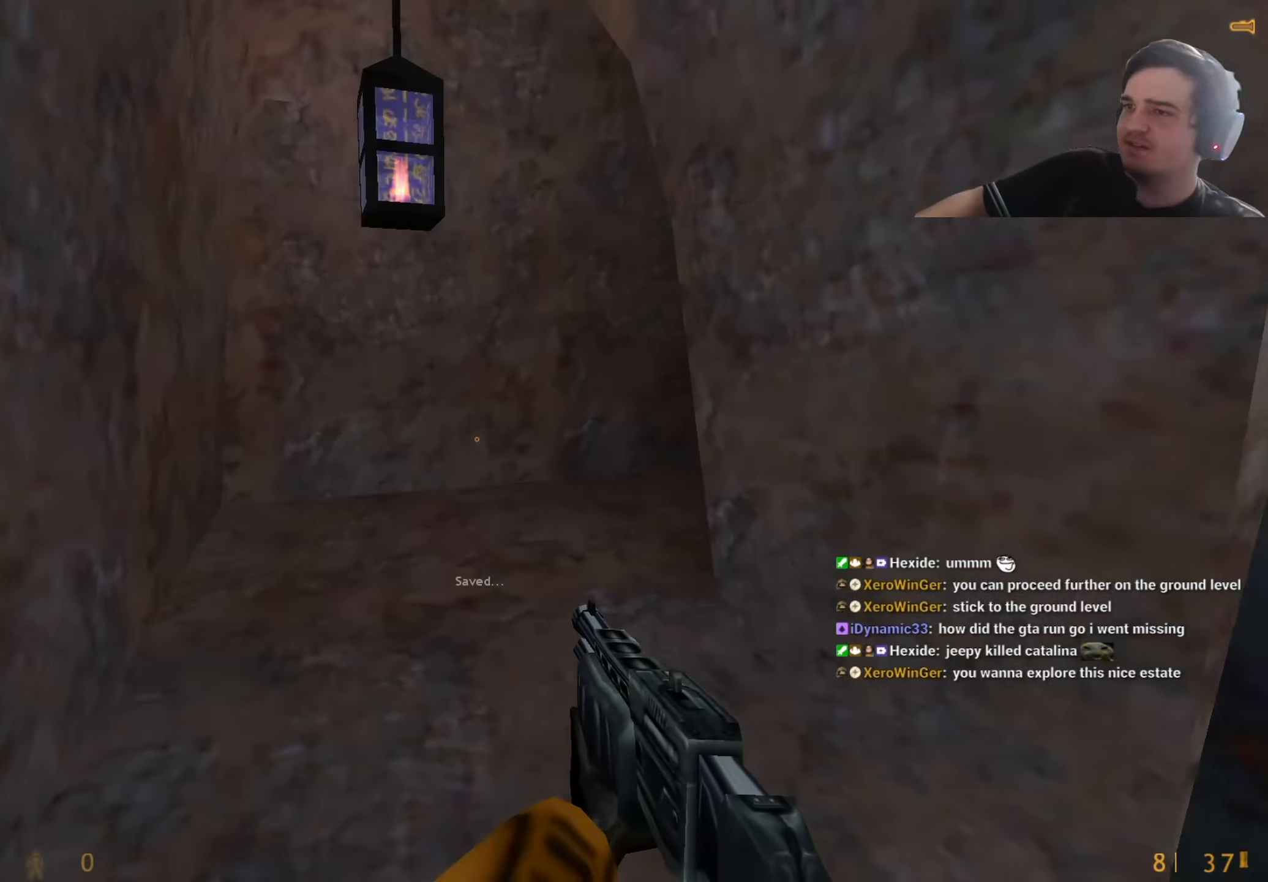
{"keys": ["d", "w"], "events": [[117, "a", "down"], [350, "a", "up"], [483, "d", "down"]]}
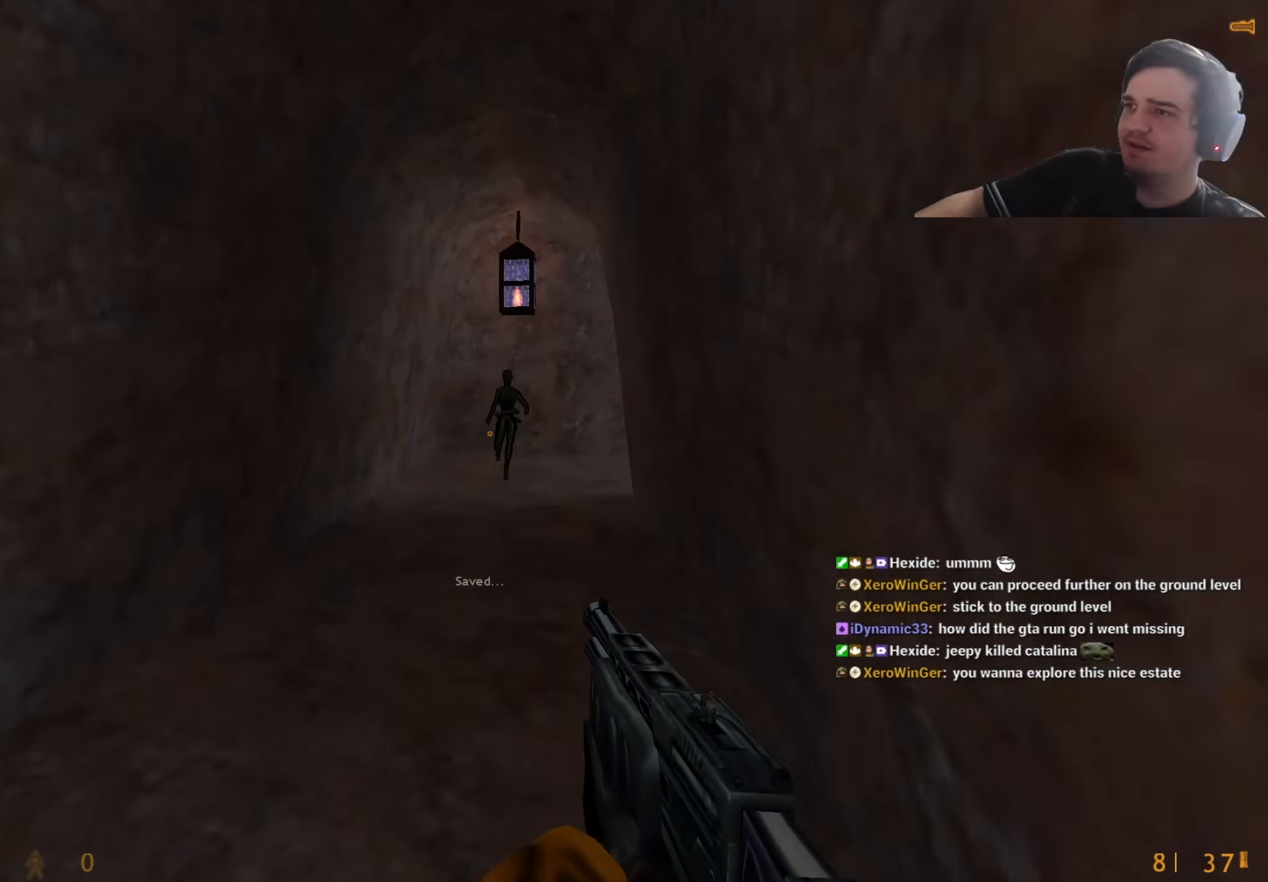
{"keys": ["w"], "events": [[83, "d", "up"]]}
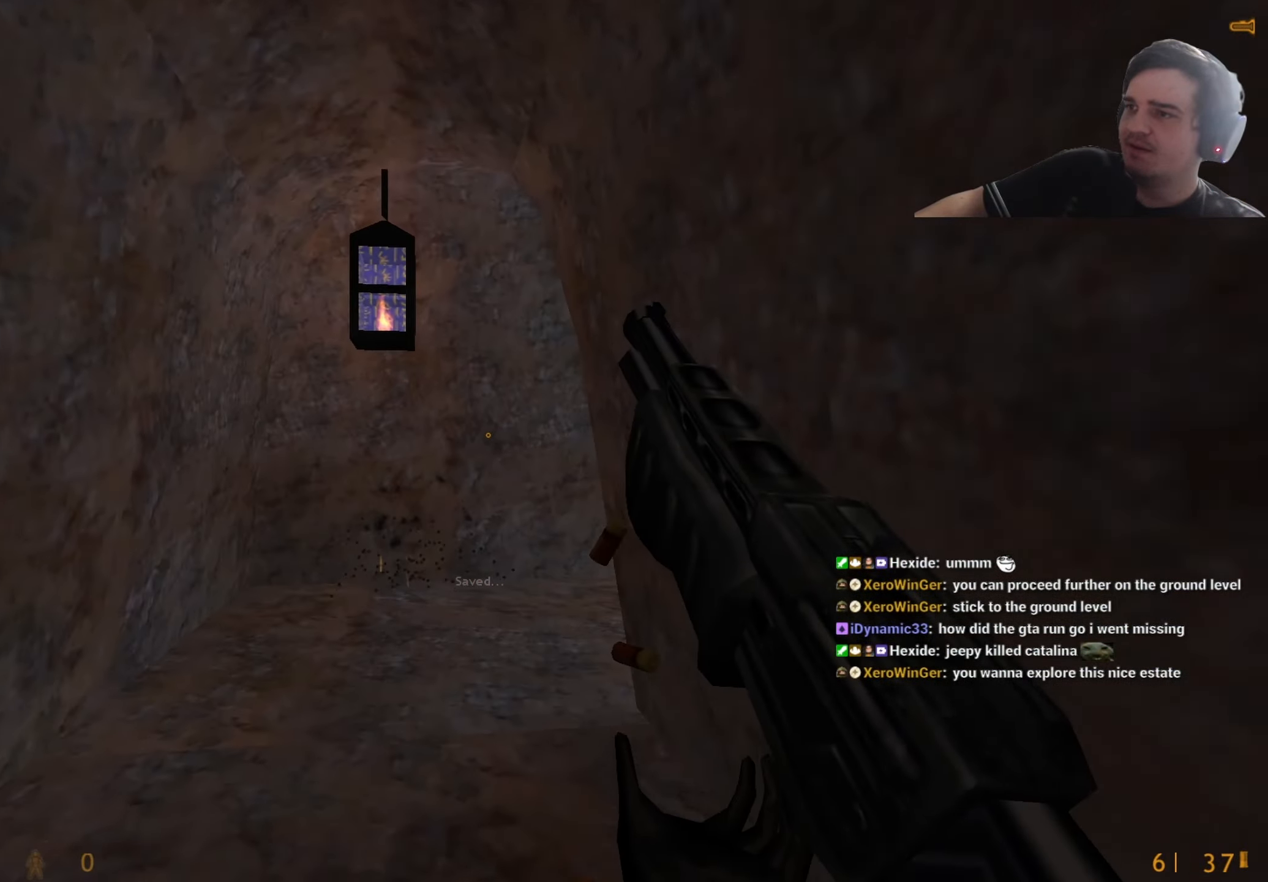
{"keys": ["w"], "events": [[50, "a", "down"], [83, "a", "up"], [233, "a", "down"], [333, "w", "up"], [367, "w", "down"], [417, "a", "up"]]}
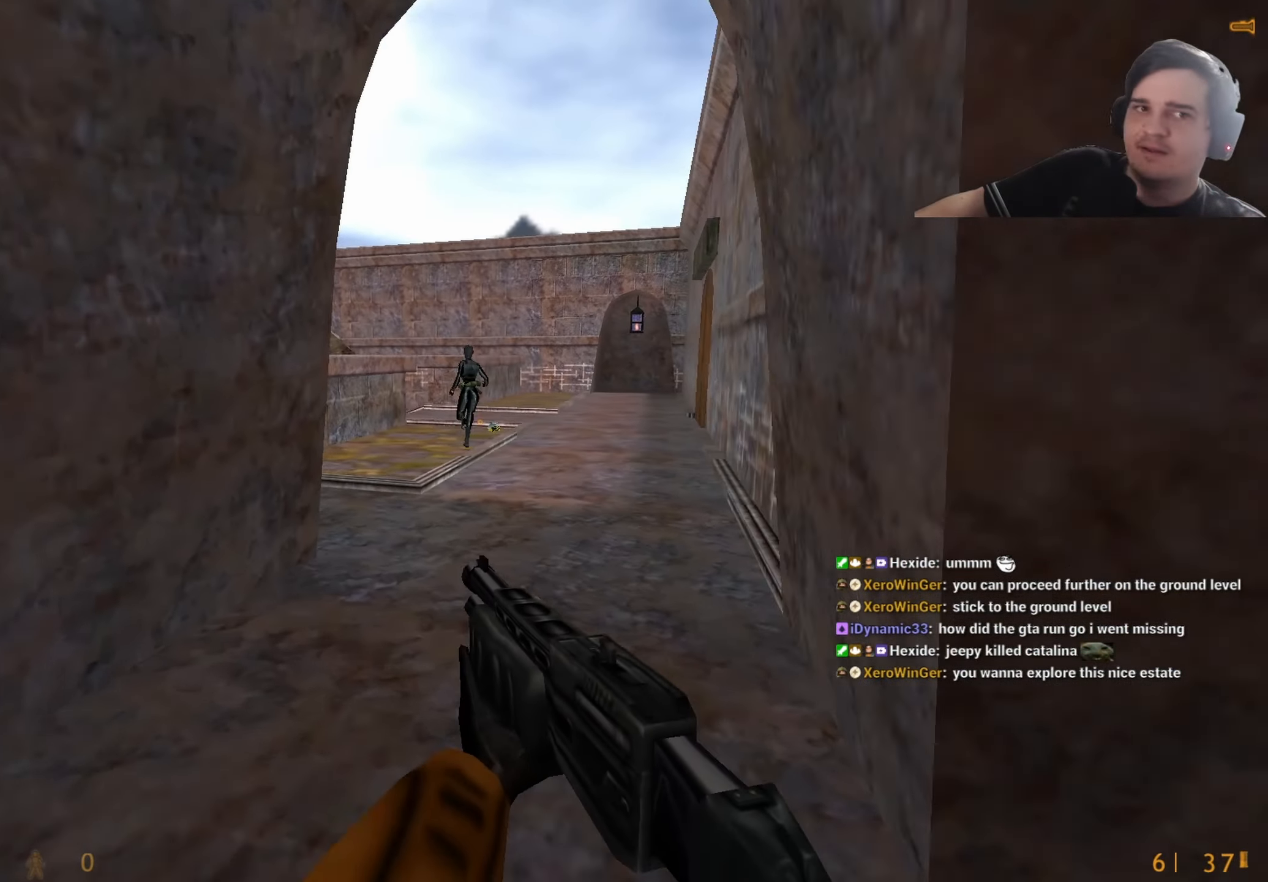
{"keys": [], "events": [[67, "d", "down"], [217, "d", "up"], [300, "d", "down"], [383, "d", "up"], [483, "w", "up"]]}
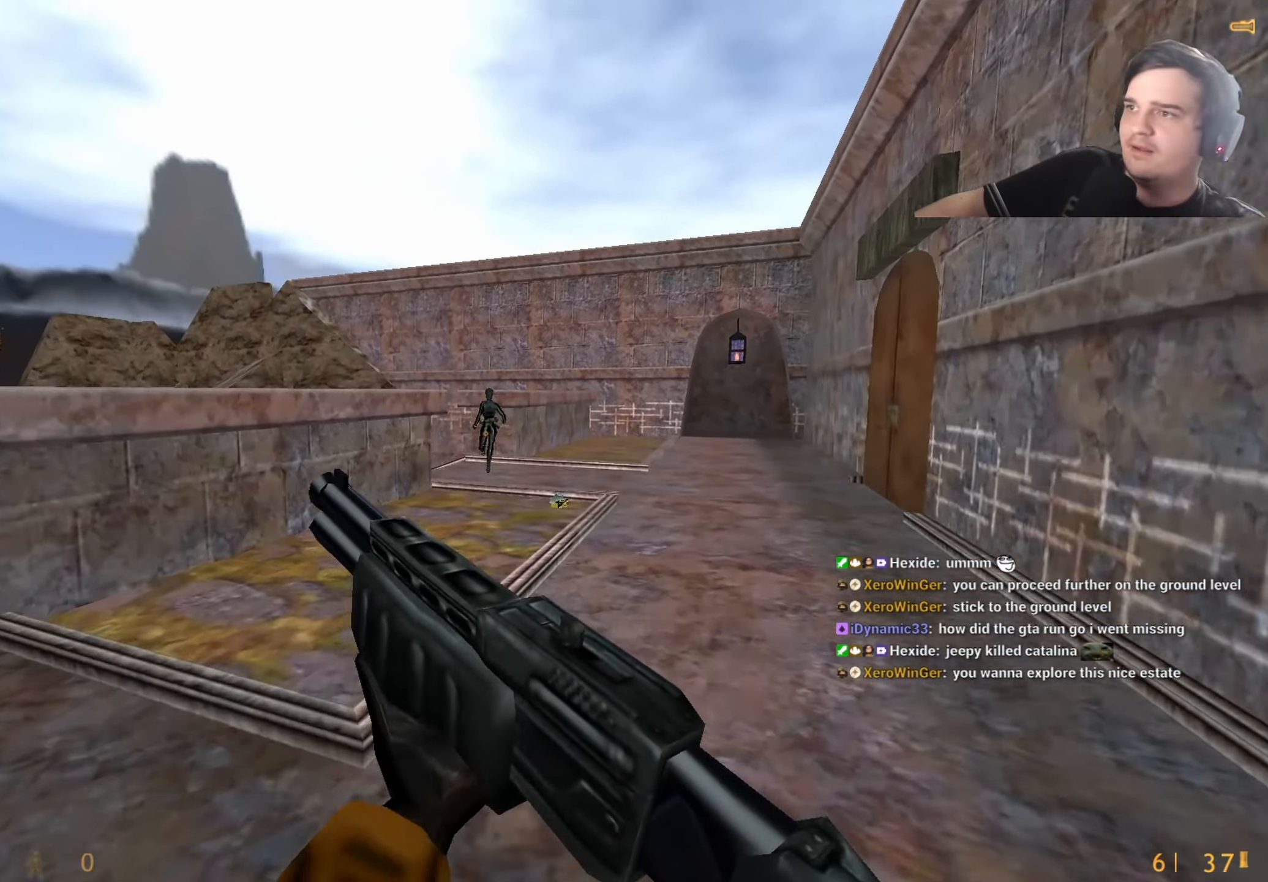
{"keys": ["w"], "events": [[167, "w", "down"], [317, "d", "down"], [417, "d", "up"]]}
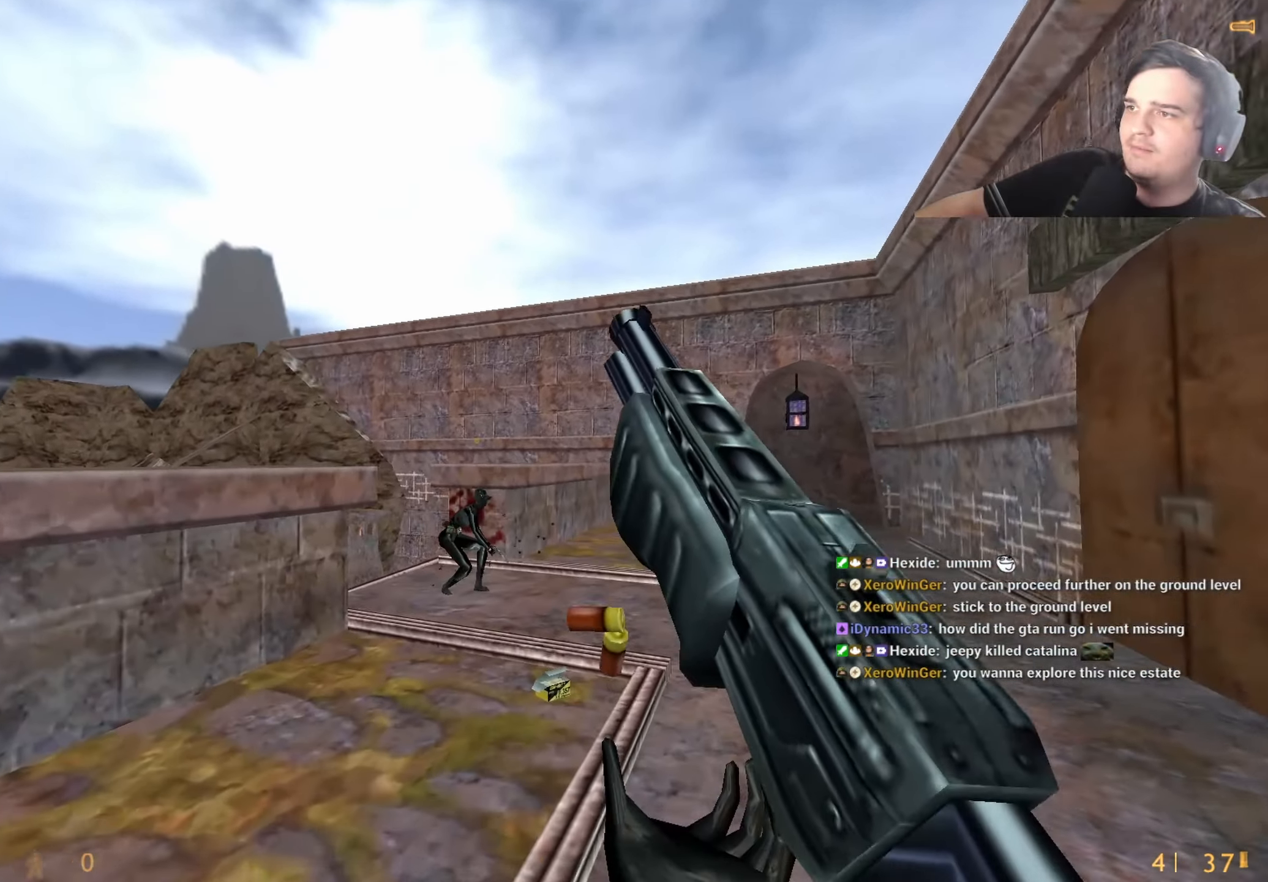
{"keys": [], "events": [[183, "d", "down"], [233, "d", "up"], [283, "w", "up"], [417, "s", "down"], [467, "s", "up"]]}
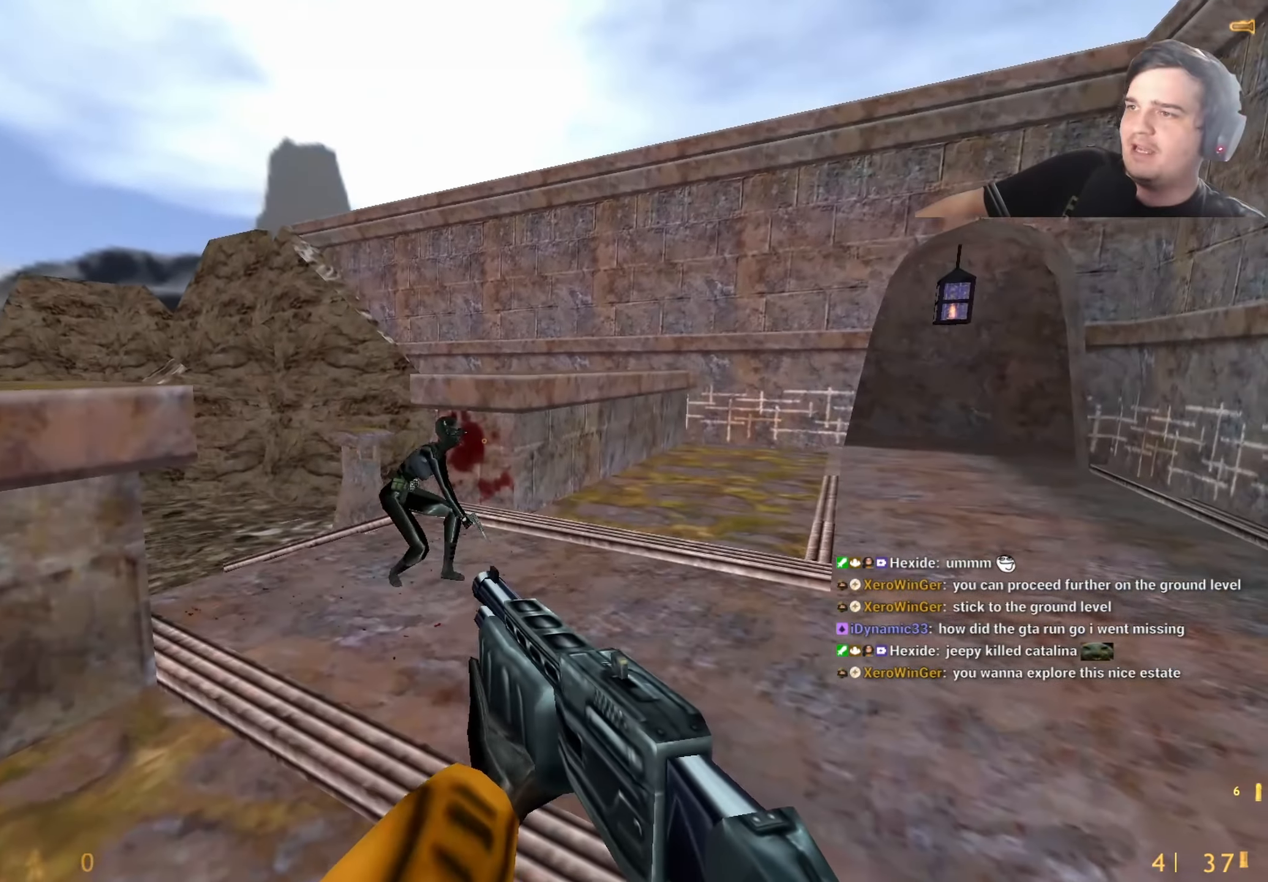
{"keys": ["ctrl"], "events": [[17, "ctrl", "down"], [300, "w", "down"], [433, "w", "up"]]}
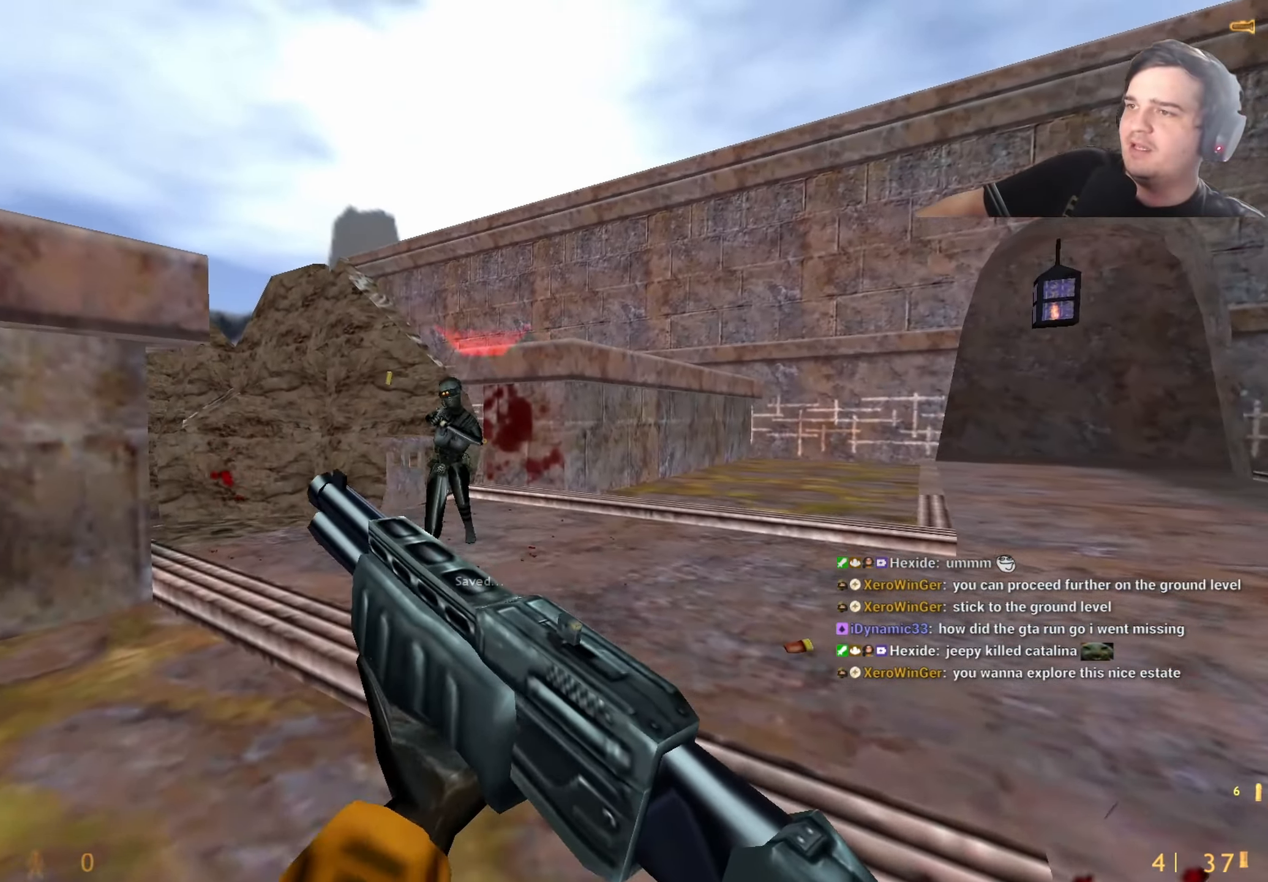
{"keys": ["ctrl"], "events": []}
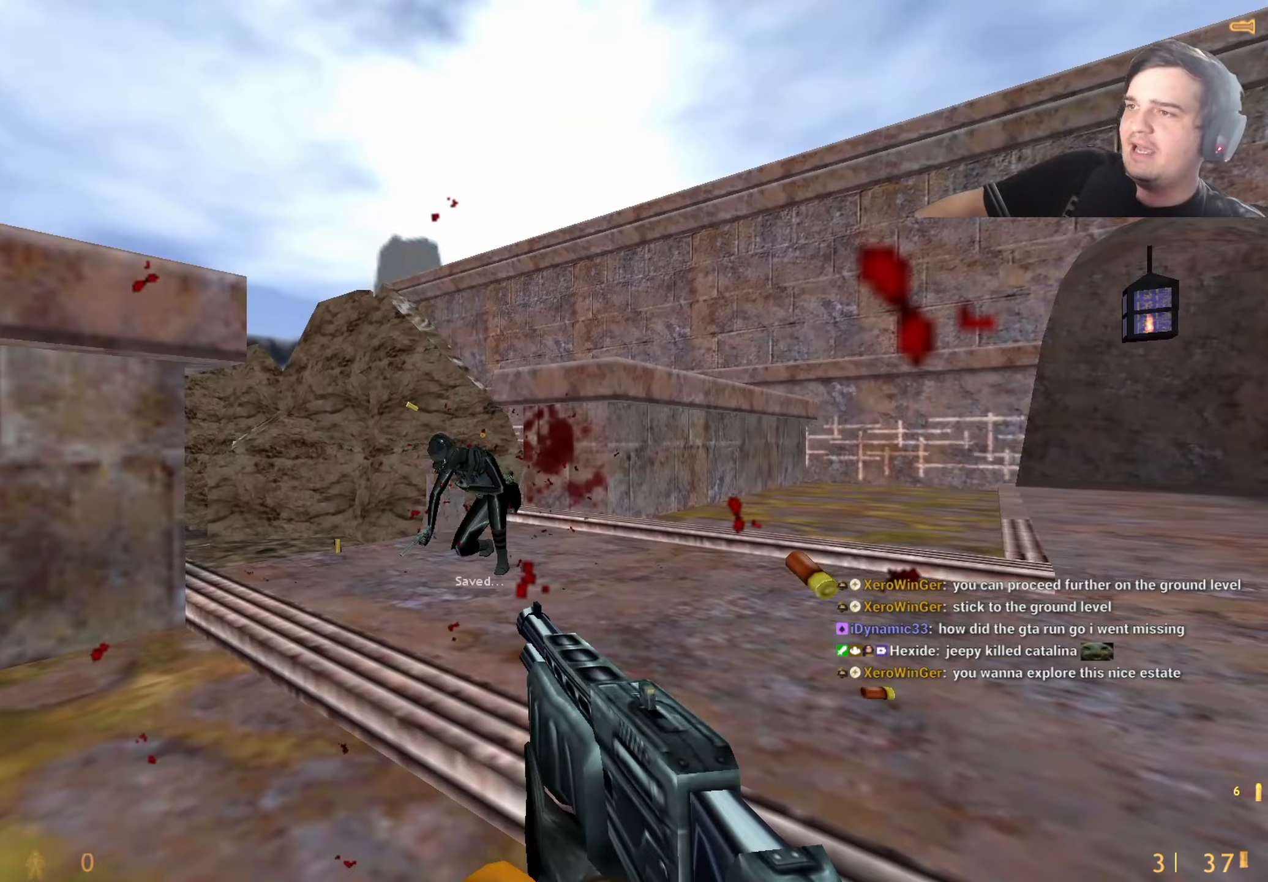
{"keys": ["w"], "events": [[50, "w", "down"], [100, "d", "down"], [150, "ctrl", "up"], [183, "d", "up"], [317, "d", "down"], [417, "d", "up"]]}
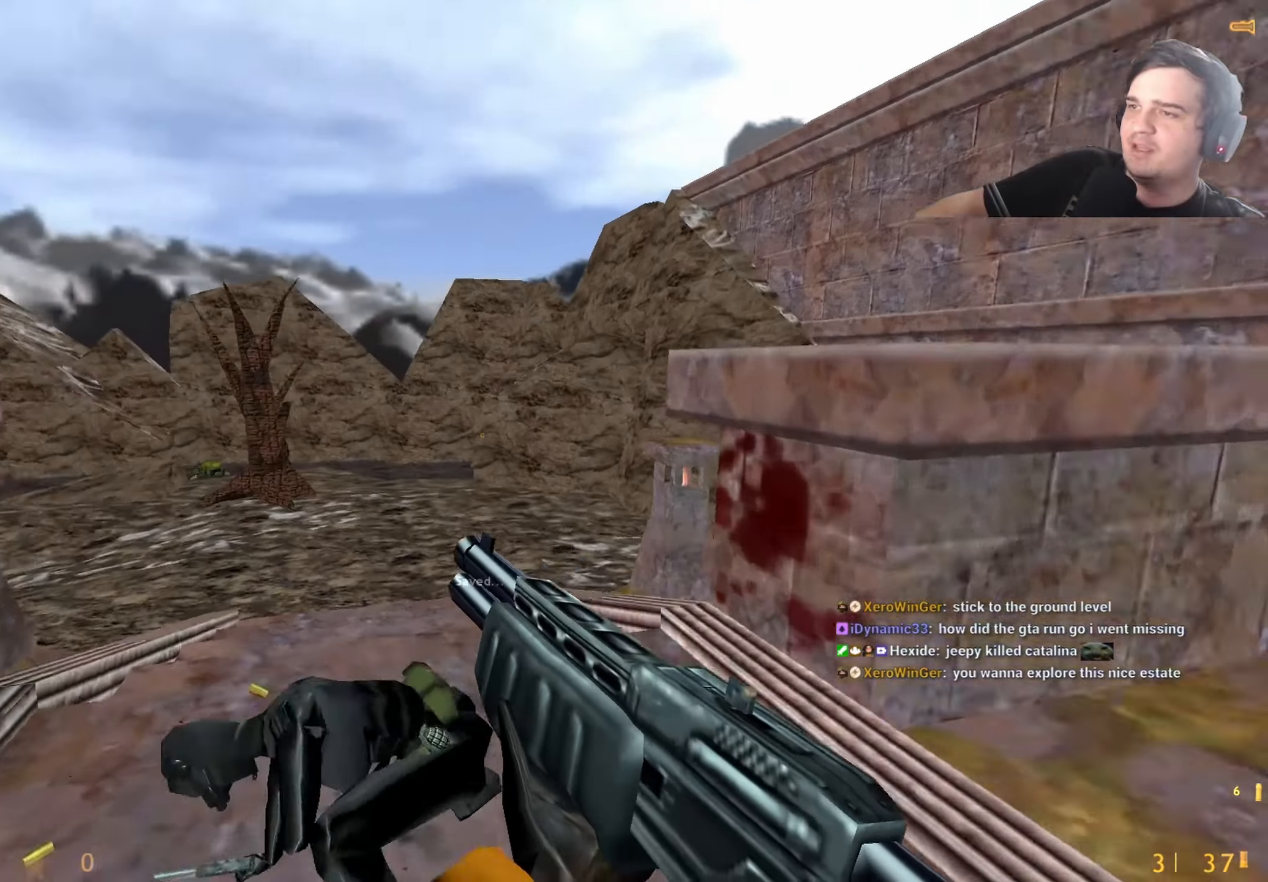
{"keys": ["w"], "events": [[67, "a", "down"], [67, "w", "up"], [200, "a", "up"], [300, "r", "down"], [333, "r", "up"], [383, "w", "down"]]}
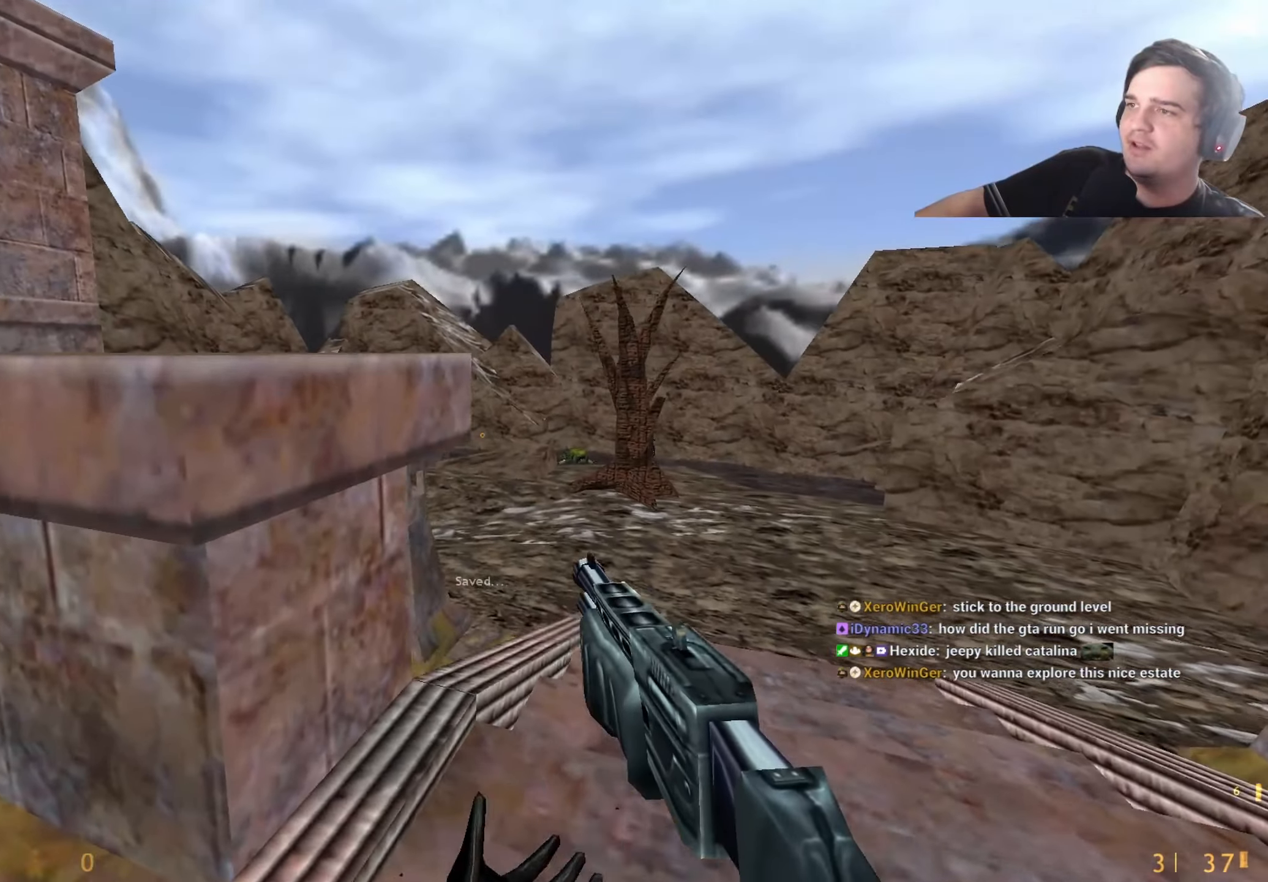
{"keys": ["w"], "events": [[33, "w", "up"], [217, "a", "down"], [400, "a", "up"], [400, "w", "down"]]}
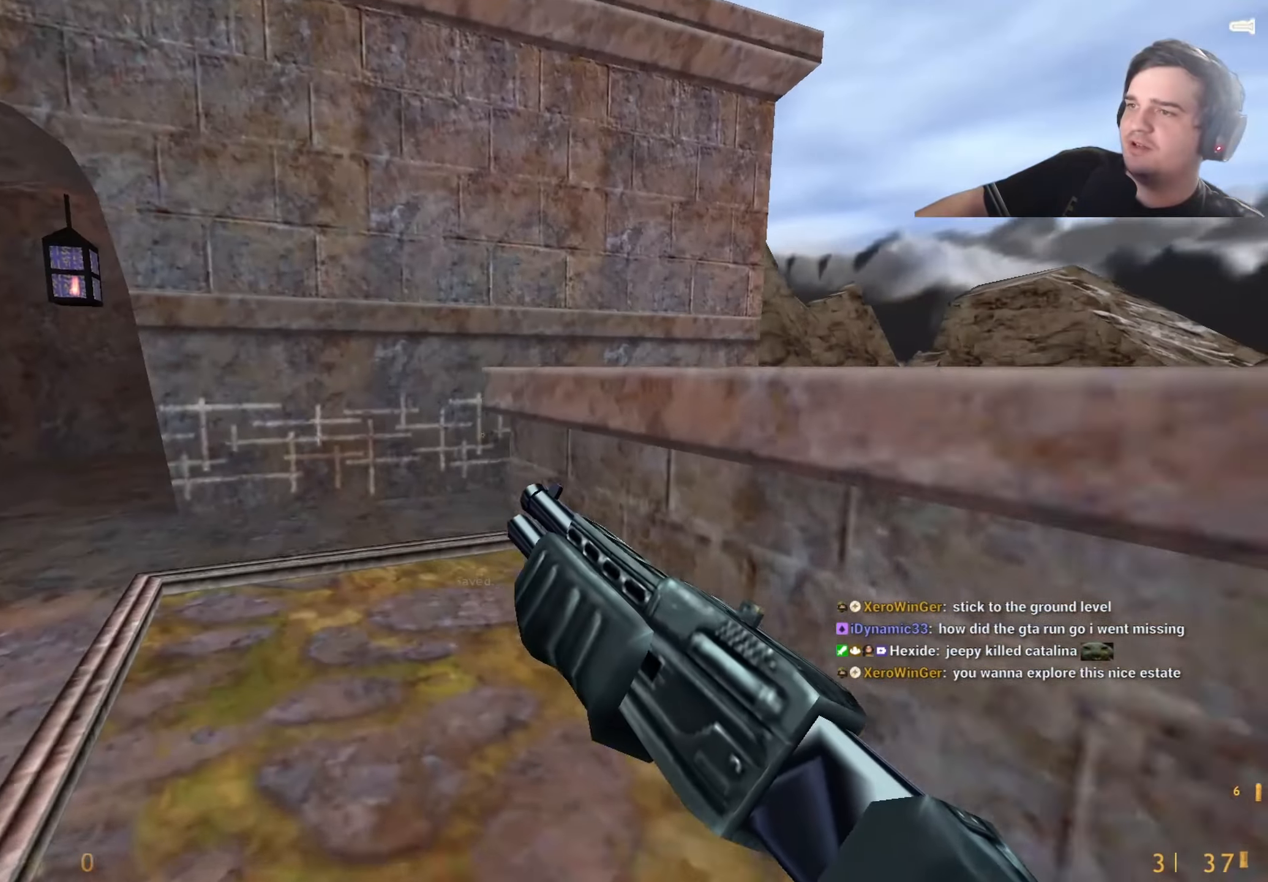
{"keys": ["3"], "events": [[50, "w", "up"], [150, "w", "down"], [233, "w", "up"], [467, "3", "down"]]}
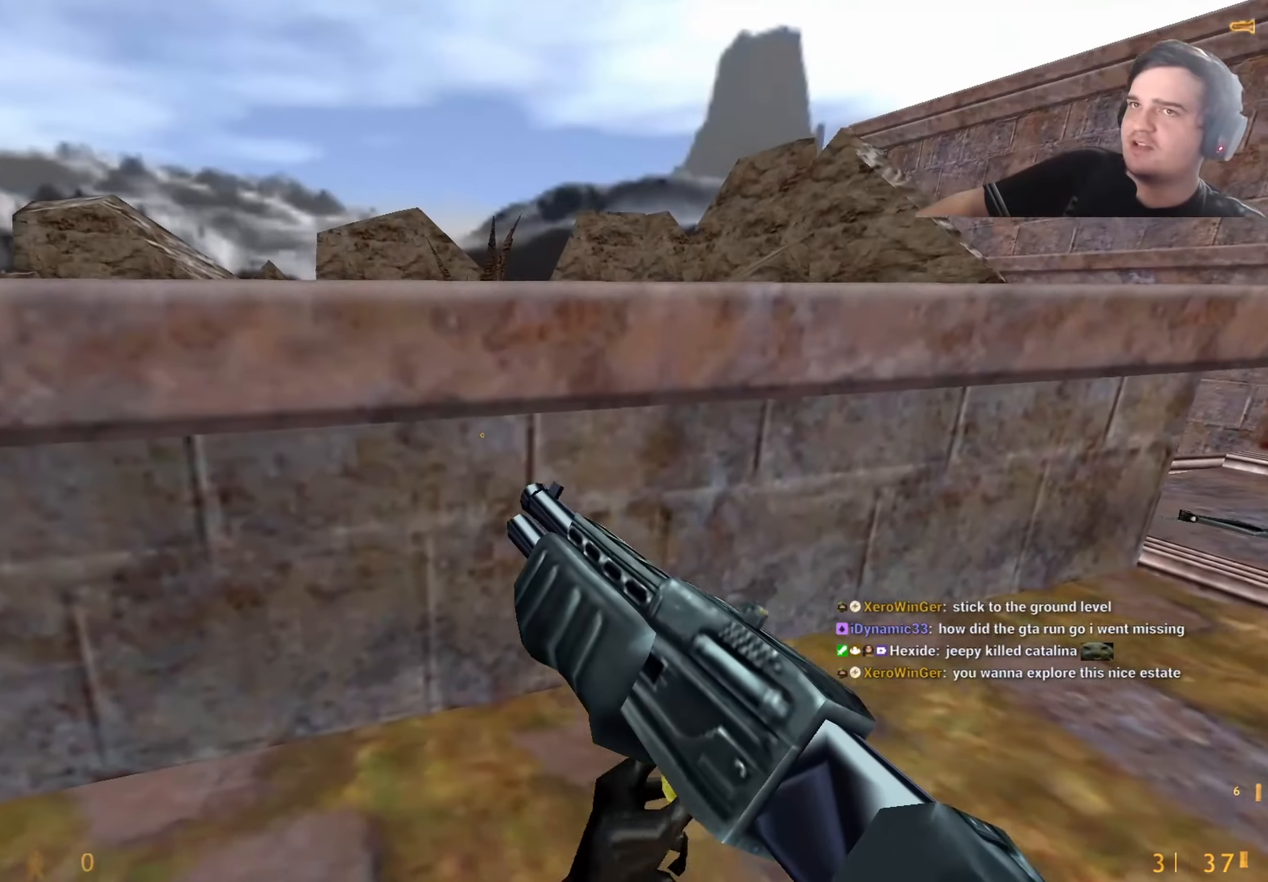
{"keys": ["3"], "events": [[67, "3", "up"], [167, "3", "down"], [250, "3", "up"], [483, "3", "down"]]}
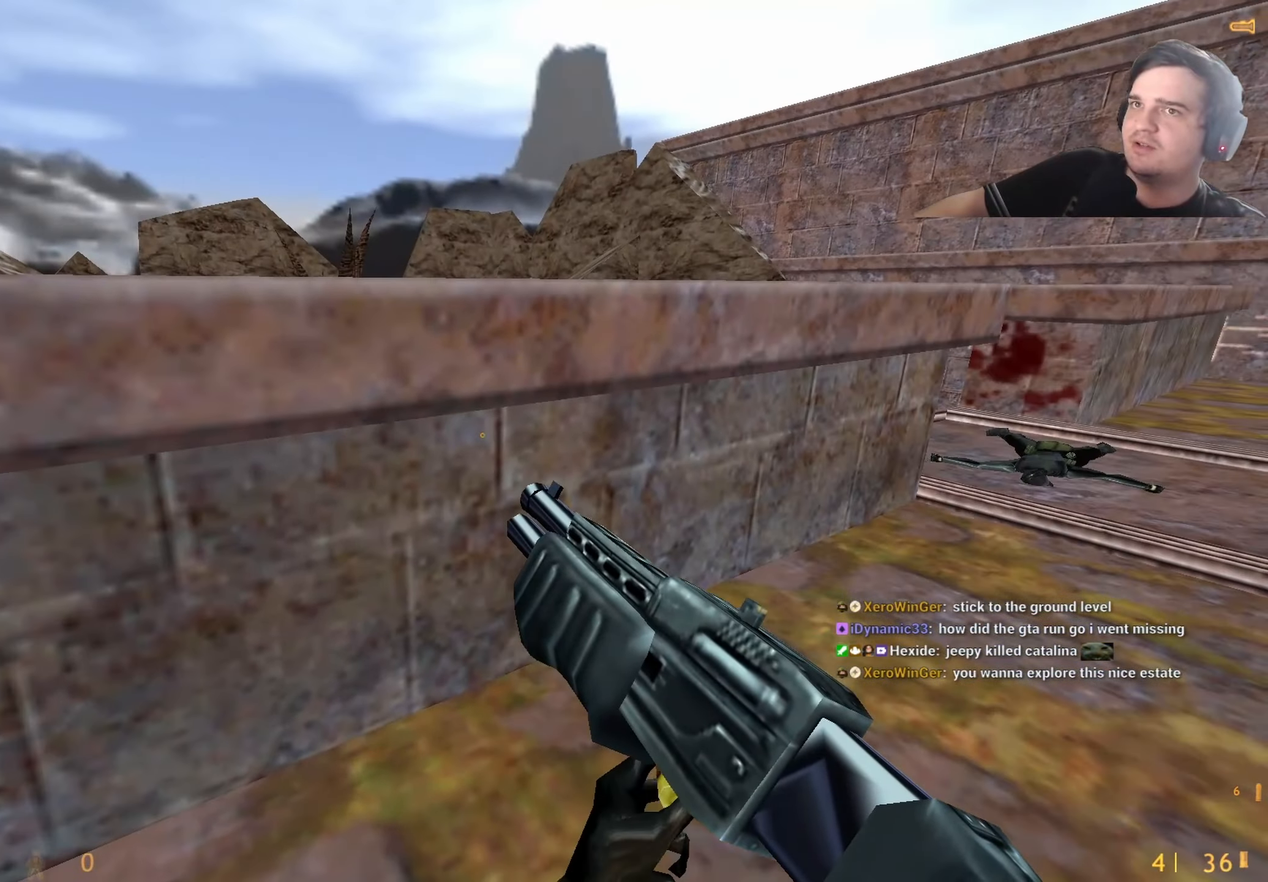
{"keys": ["d", "w"], "events": [[33, "w", "down"], [67, "3", "up"], [217, "d", "down"], [267, "w", "up"], [317, "w", "down"], [400, "w", "up"], [500, "w", "down"]]}
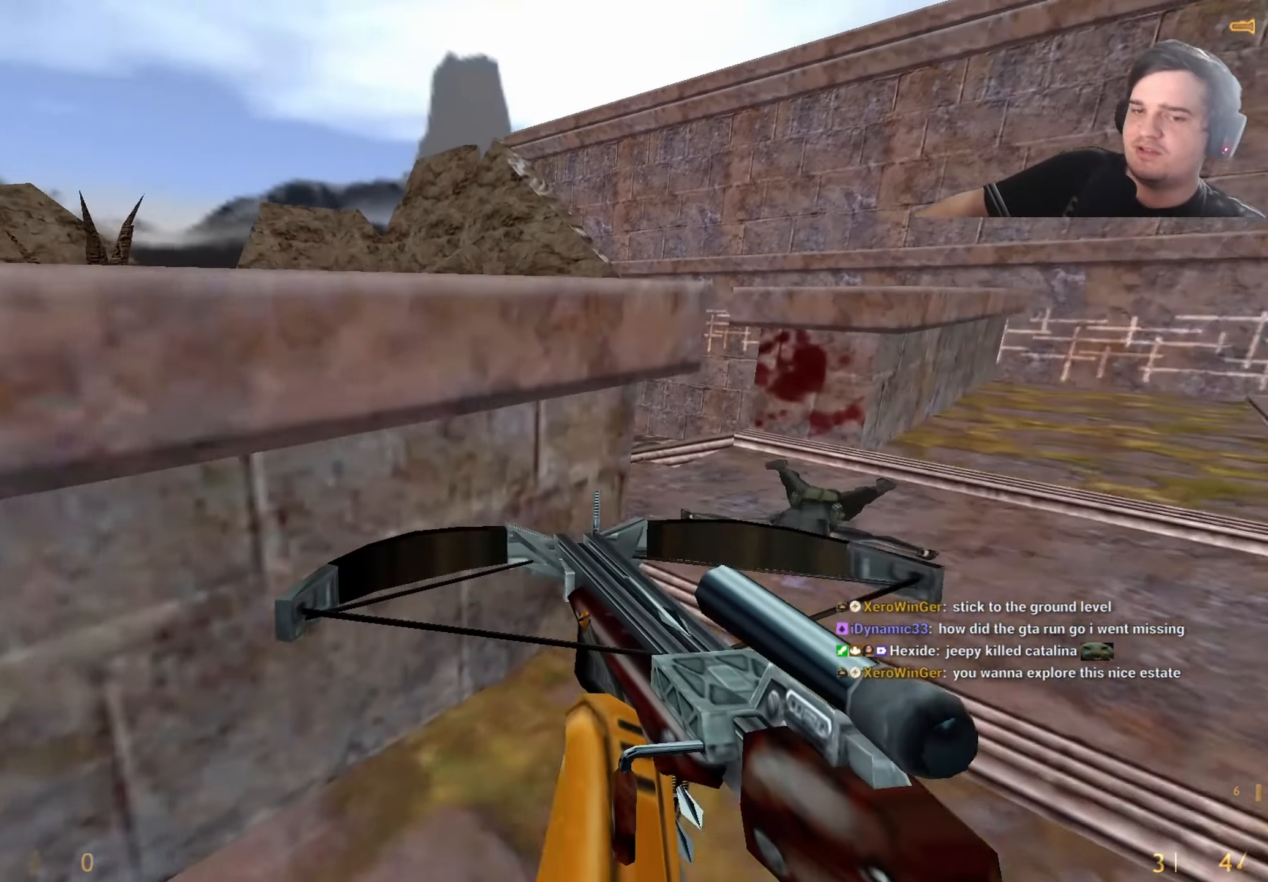
{"keys": [], "events": [[133, "w", "up"], [367, "a", "down"], [367, "d", "up"], [367, "w", "down"], [417, "w", "up"], [467, "a", "up"]]}
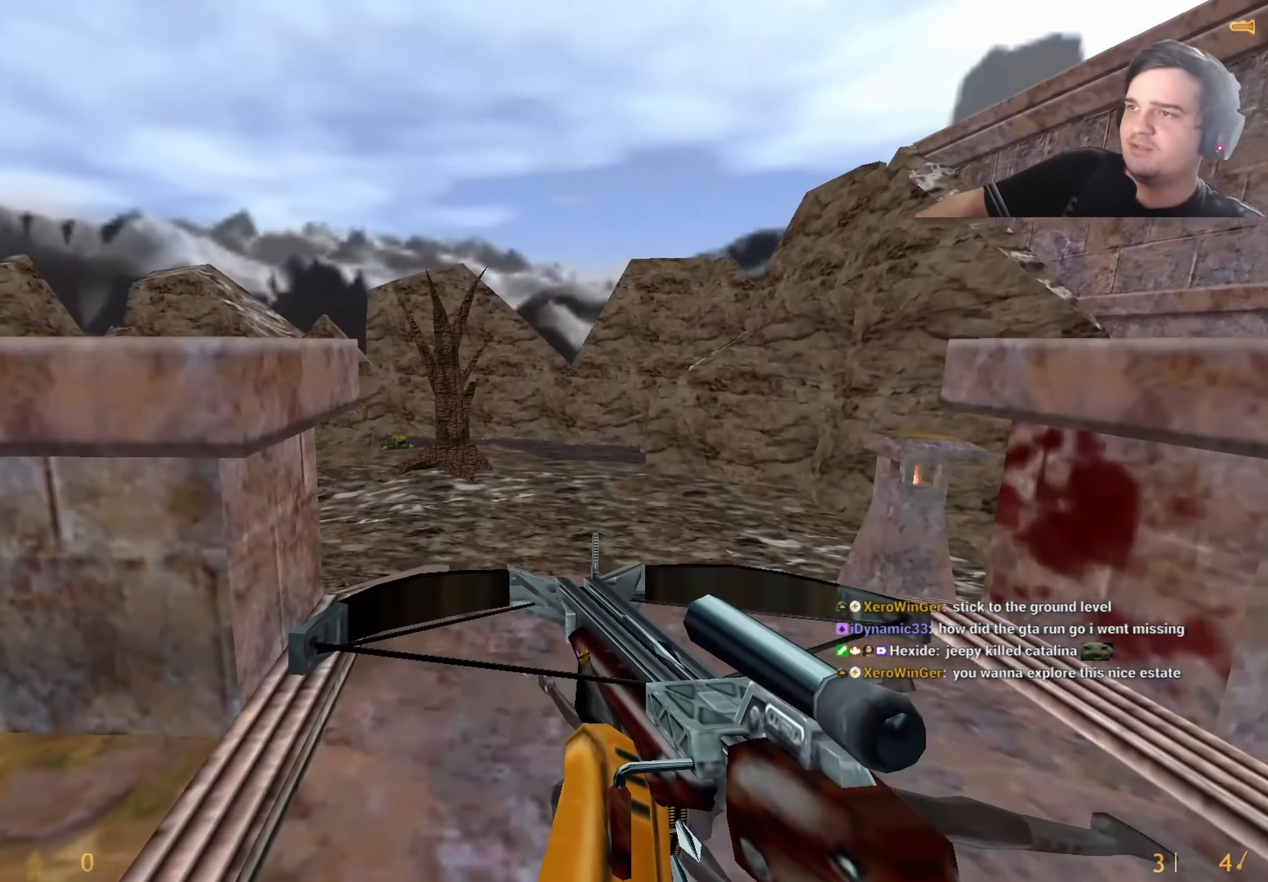
{"keys": ["w"], "events": [[117, "d", "down"], [200, "d", "up"], [300, "a", "down"], [333, "a", "up"], [433, "w", "down"]]}
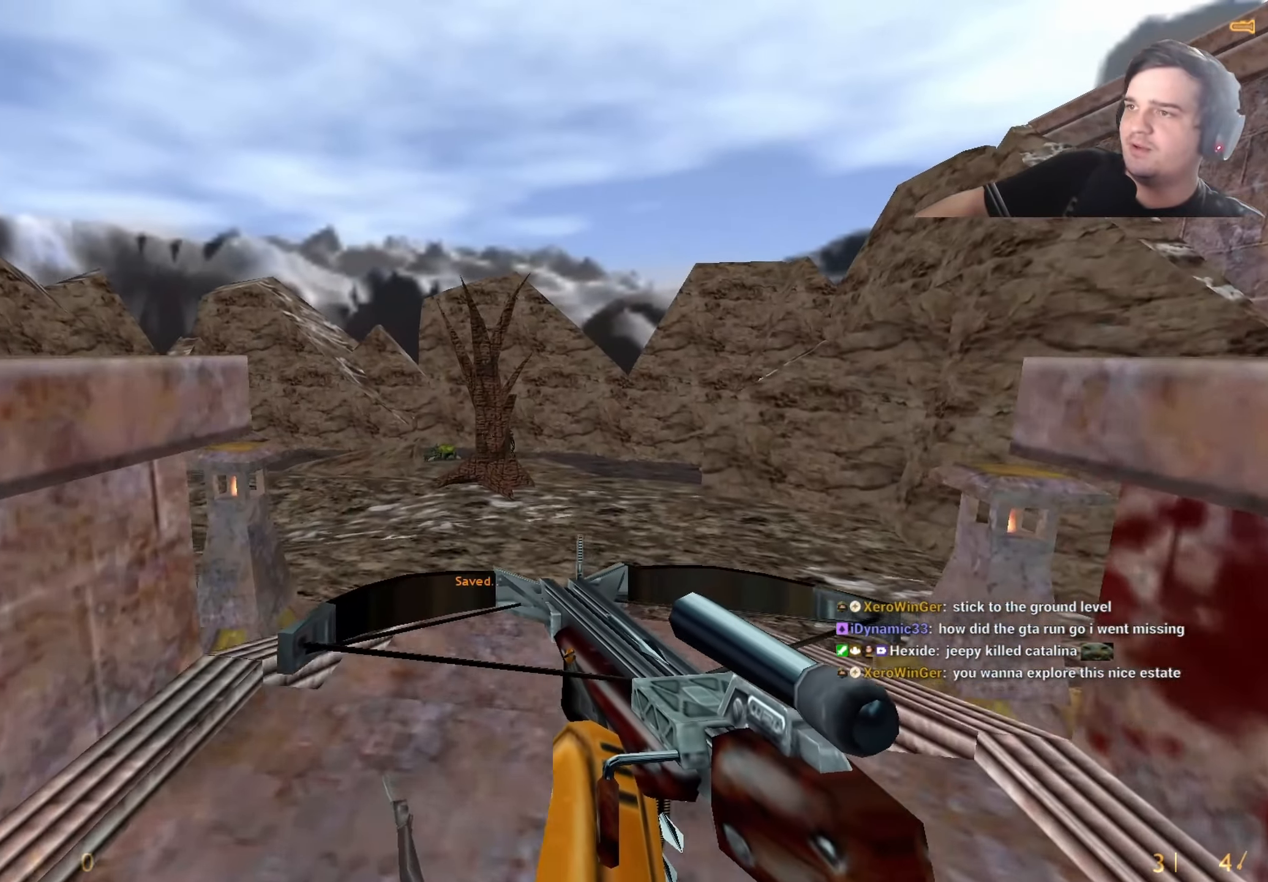
{"keys": [], "events": [[217, "d", "down"], [217, "w", "up"], [317, "d", "up"]]}
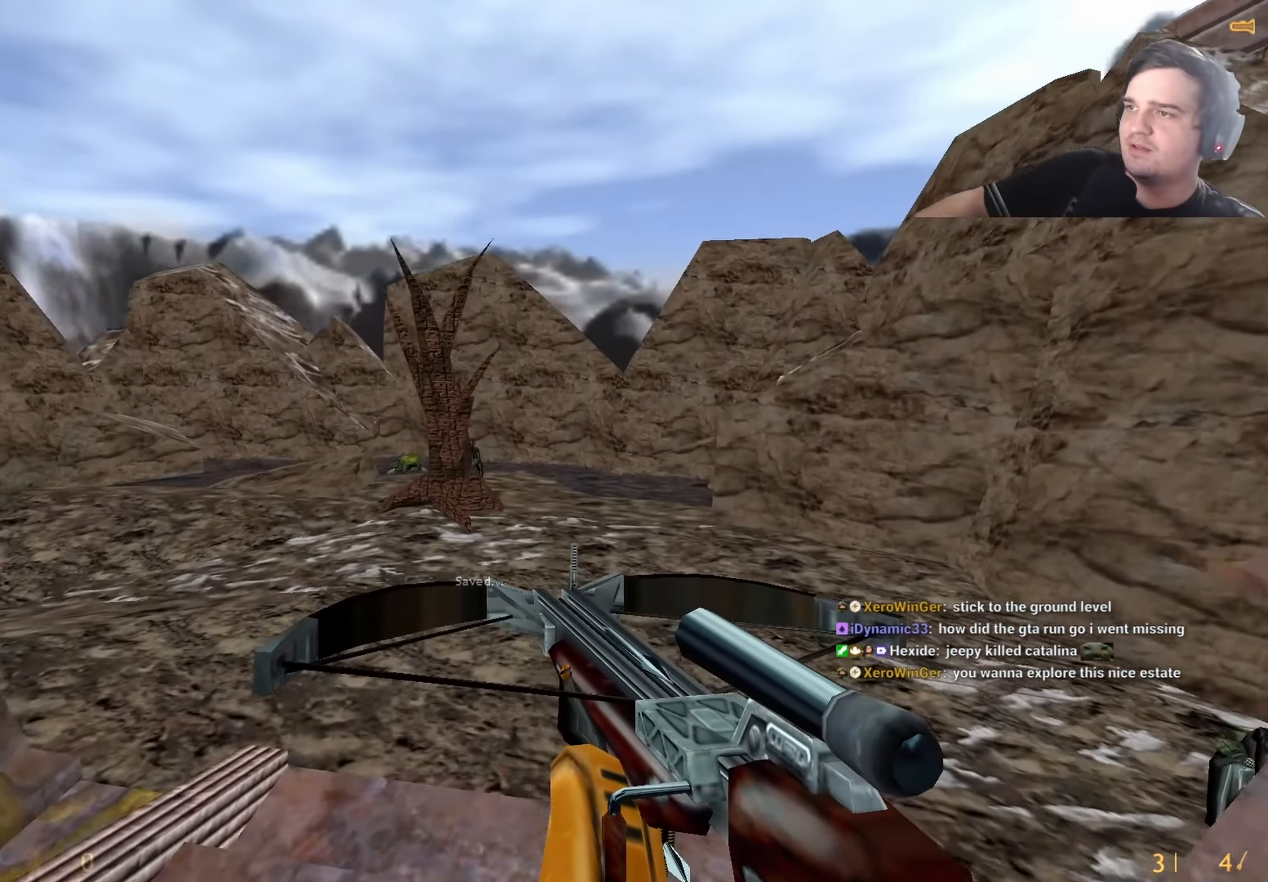
{"keys": [], "events": []}
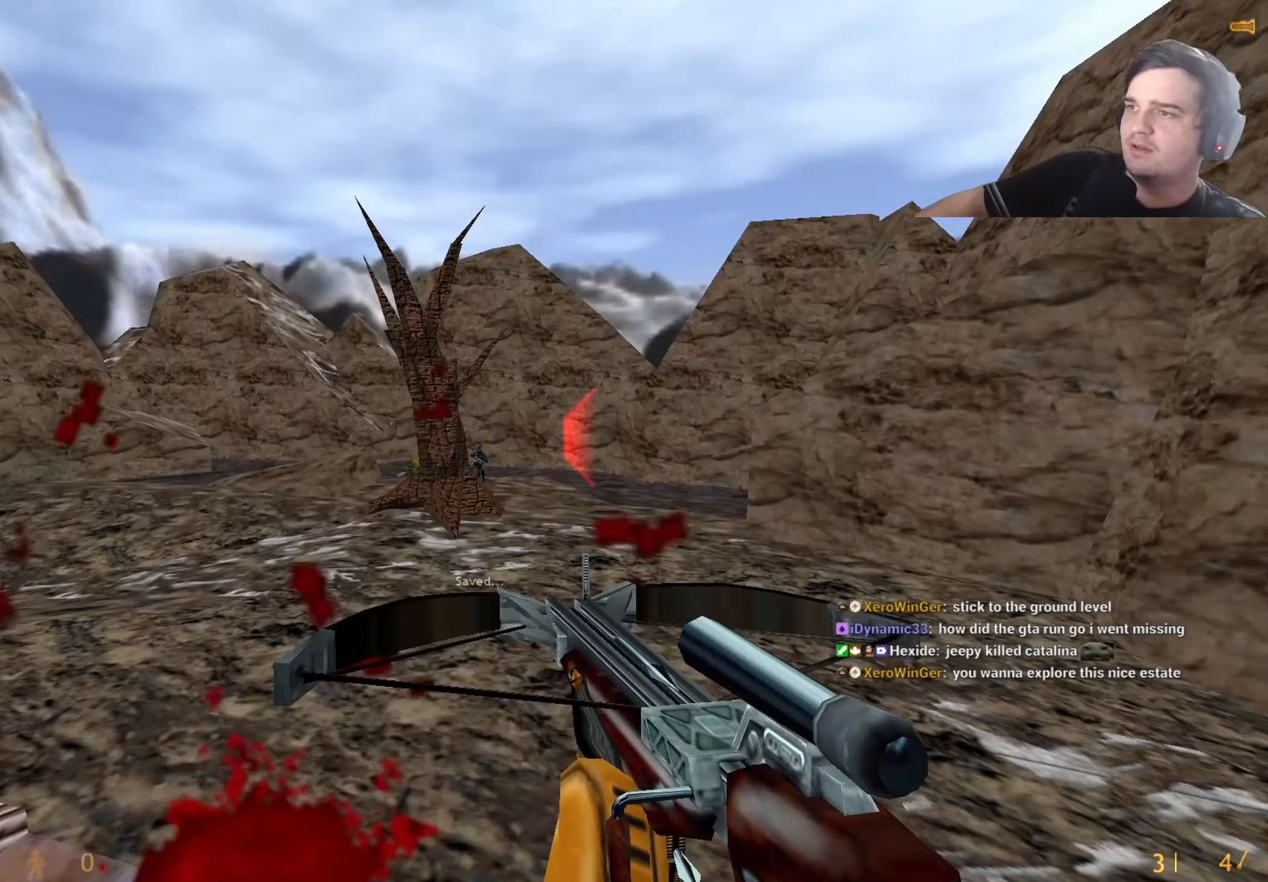
{"keys": [], "events": []}
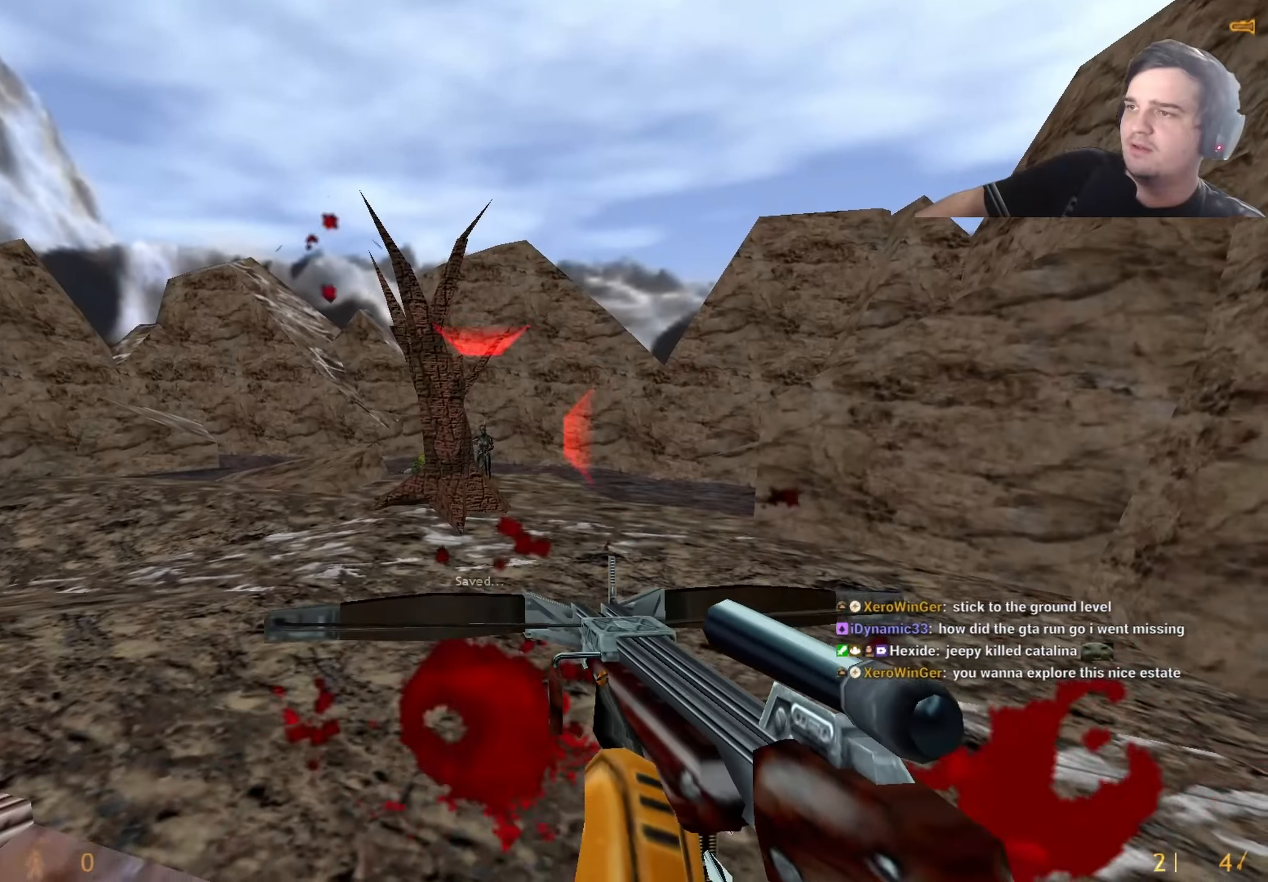
{"keys": ["d", "s"], "events": [[133, "a", "down"], [133, "s", "down"], [217, "a", "up"], [317, "d", "down"]]}
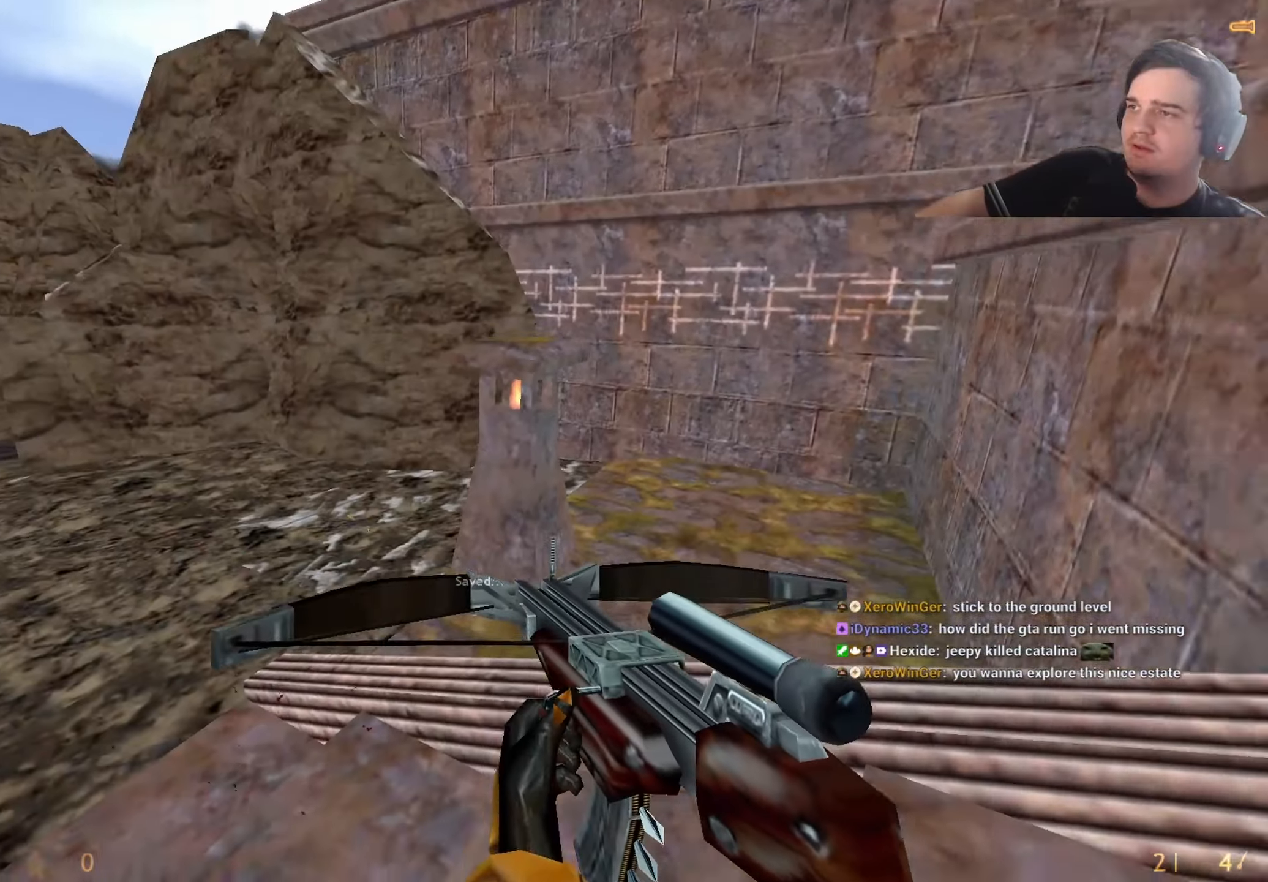
{"keys": ["s"], "events": [[150, "s", "up"], [233, "s", "down"], [283, "d", "up"]]}
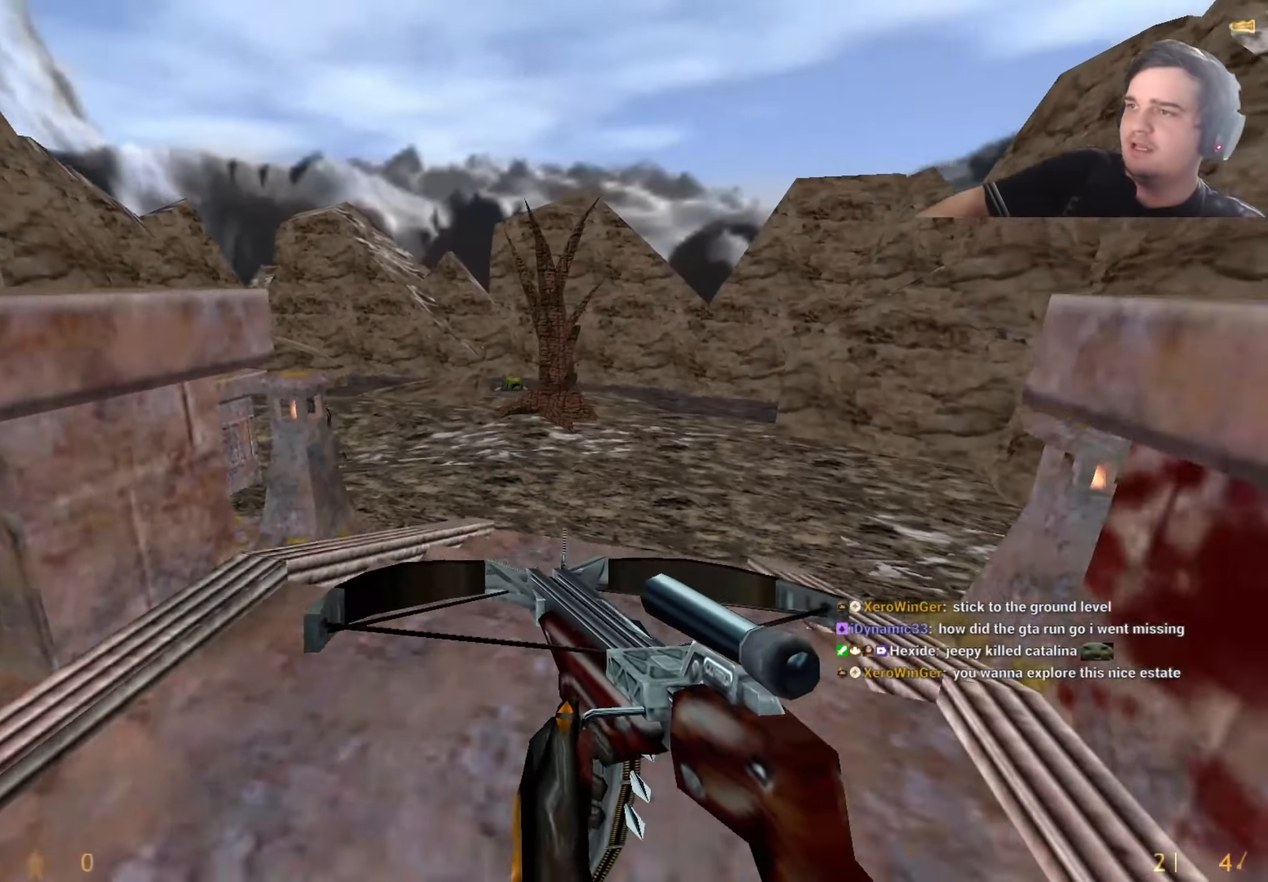
{"keys": ["d"], "events": [[17, "a", "down"], [67, "a", "up"], [67, "s", "up"], [100, "d", "down"], [200, "a", "down"], [200, "d", "up"], [383, "a", "up"], [383, "w", "down"], [433, "d", "down"], [483, "w", "up"]]}
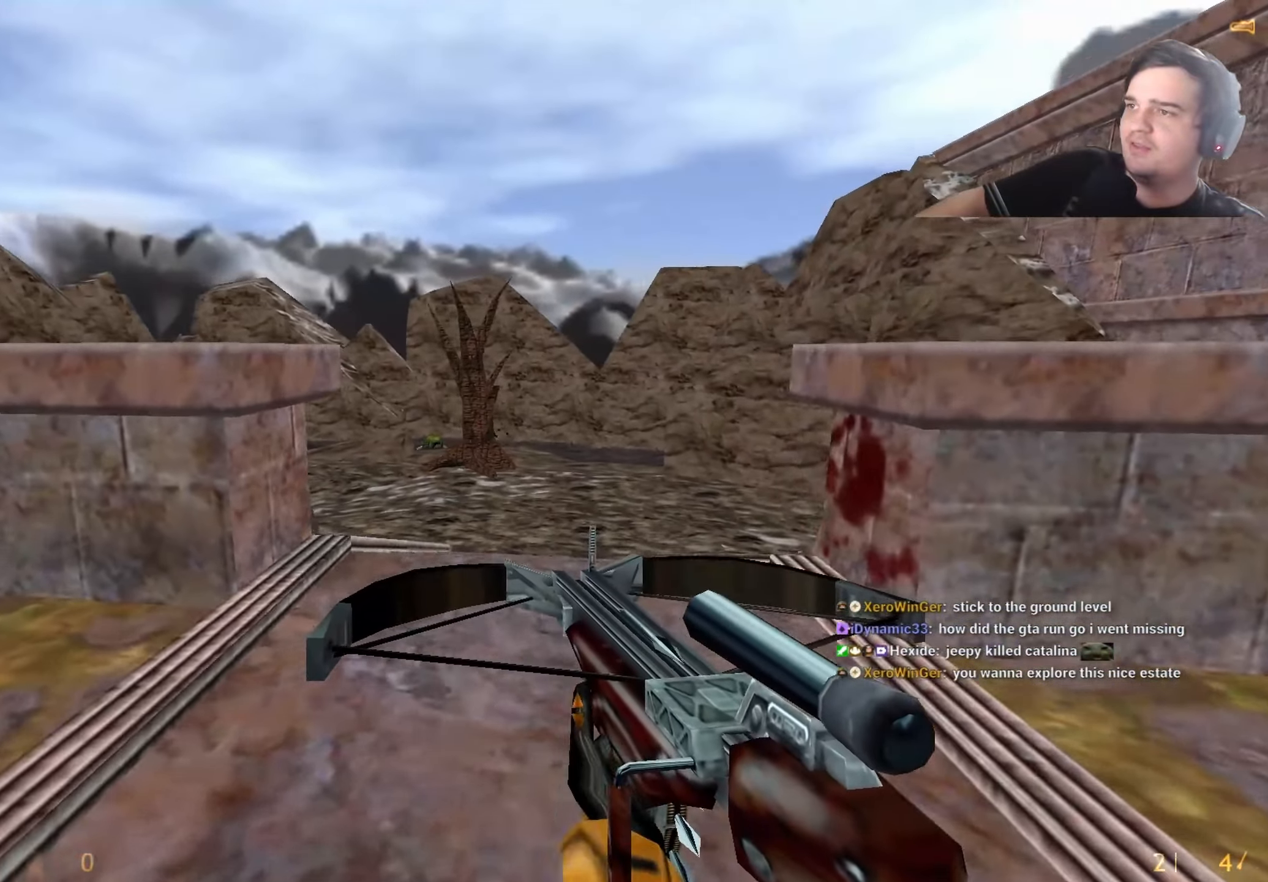
{"keys": [], "events": [[117, "d", "up"]]}
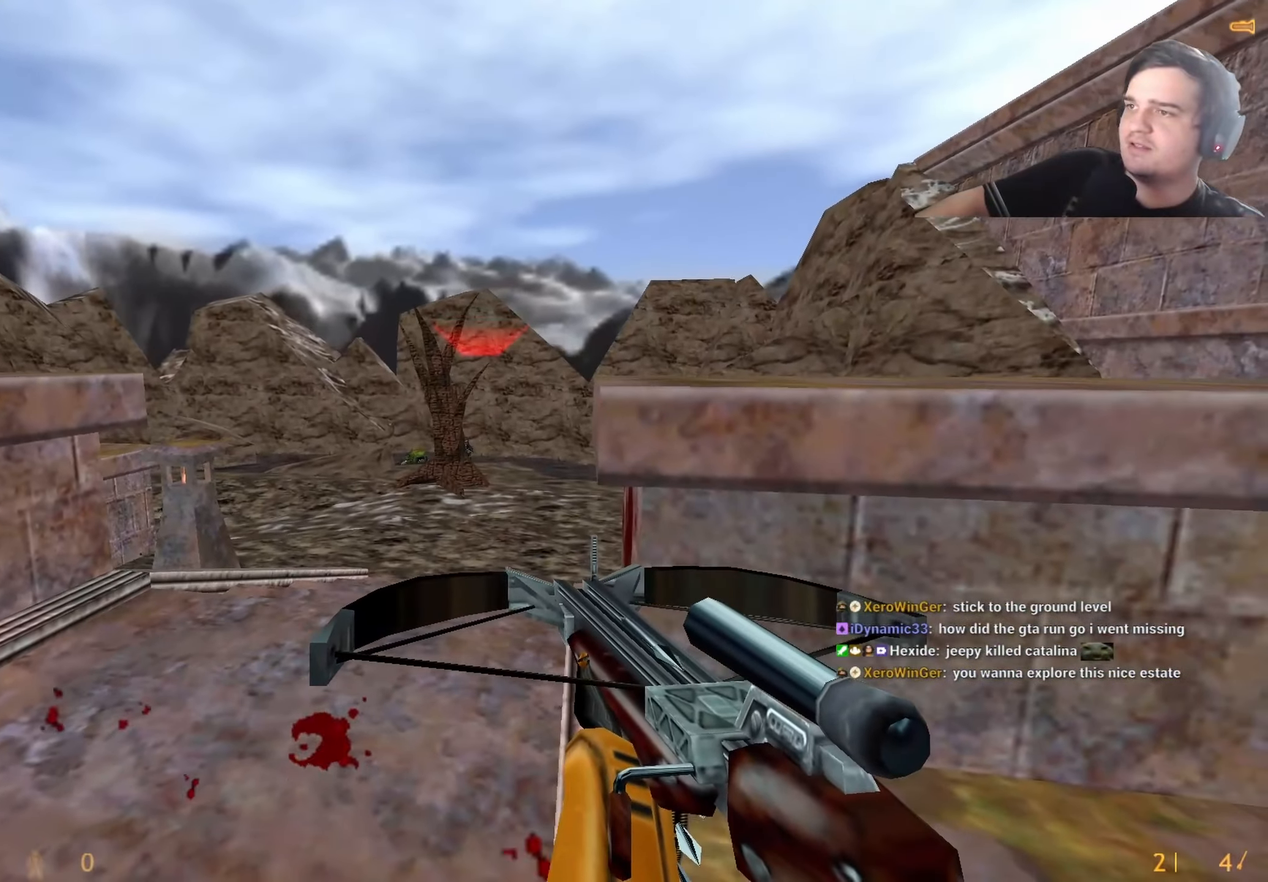
{"keys": [], "events": []}
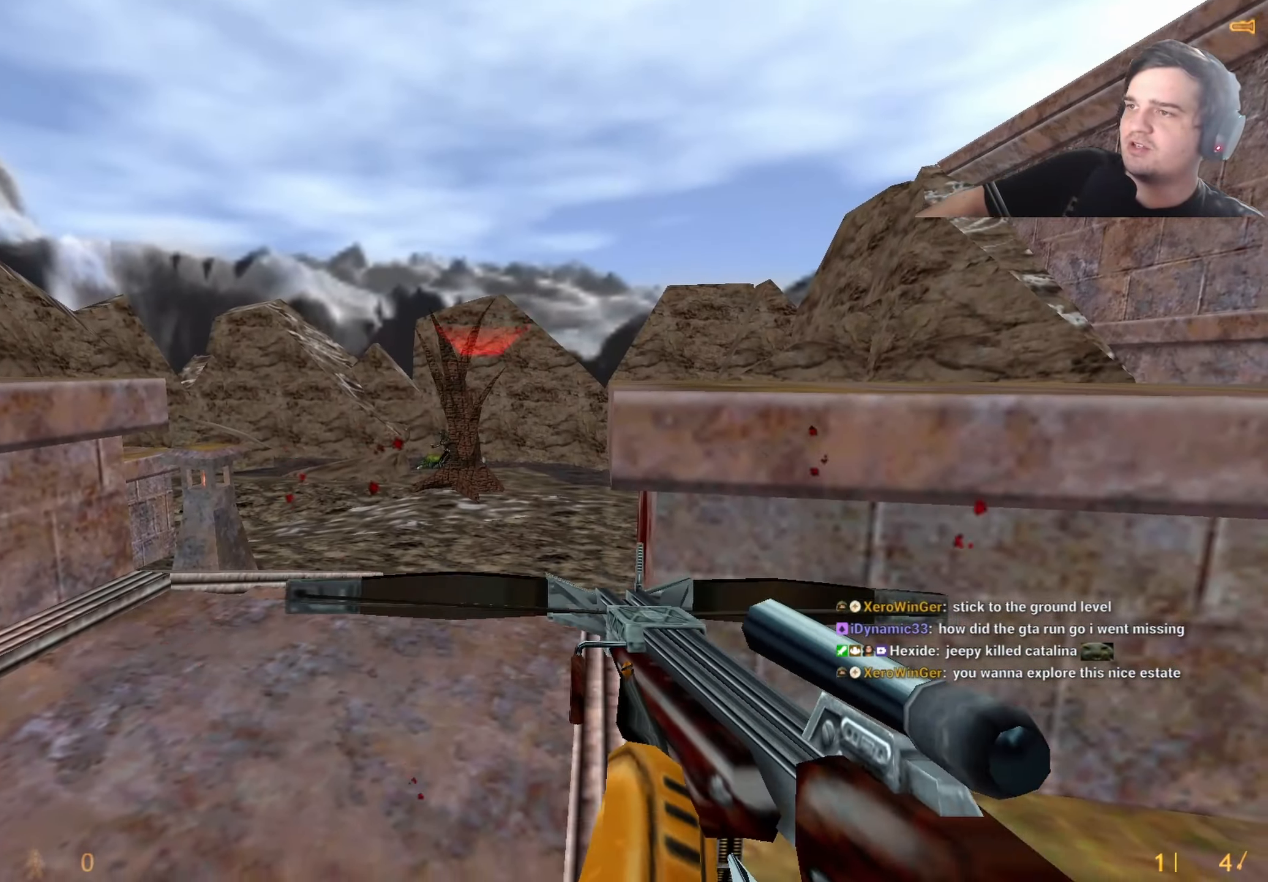
{"keys": ["a", "w"], "events": [[117, "a", "down"], [200, "w", "down"], [250, "a", "up"], [483, "a", "down"]]}
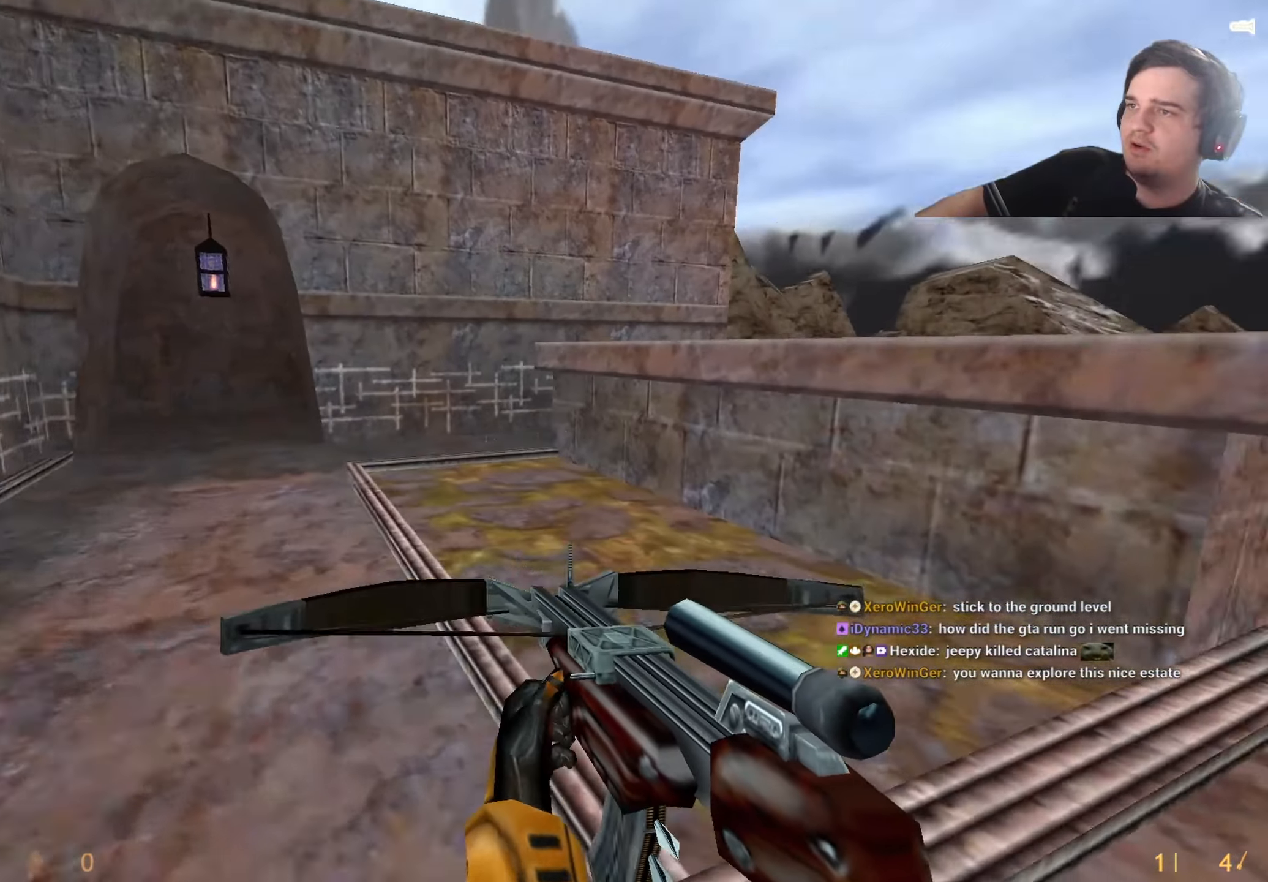
{"keys": ["w"], "events": [[267, "a", "up"]]}